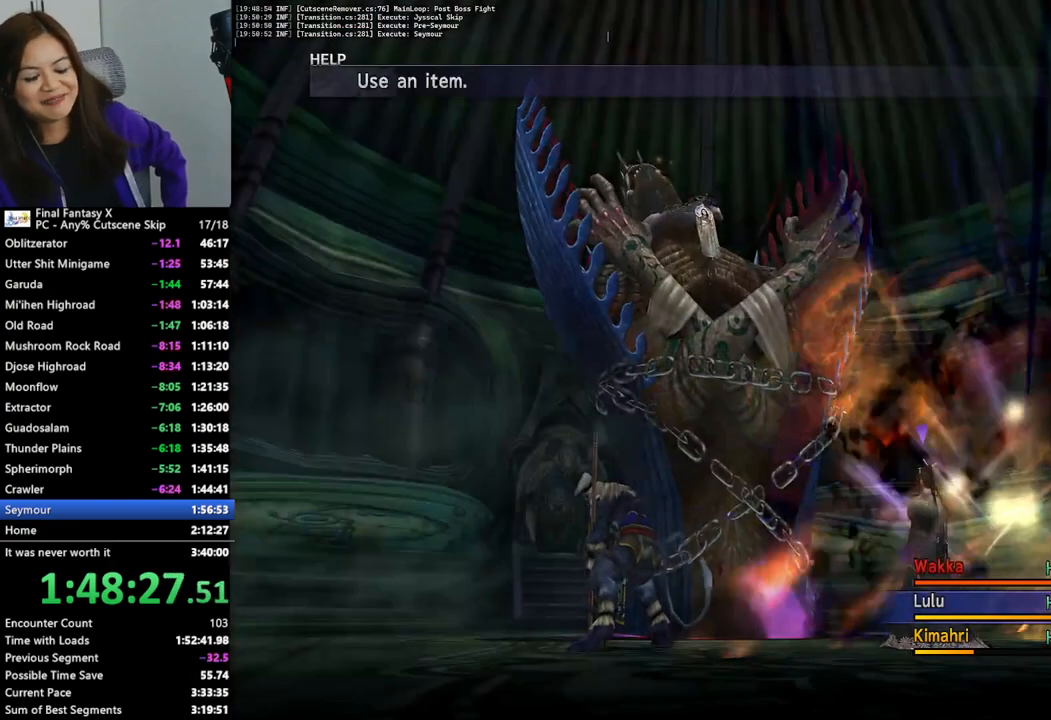
Gameplay with a controller (PlayStation layout); each line is a JSON object with the inputs held at the frame after it. "events" lists button and stick changes between this image and that frame as [ms after this image, input, new state], when the widget could be followed in between.
{"buttons": [], "left_stick": "center", "right_stick": "center", "events": [[67, "L1", "down"], [167, "L1", "up"]]}
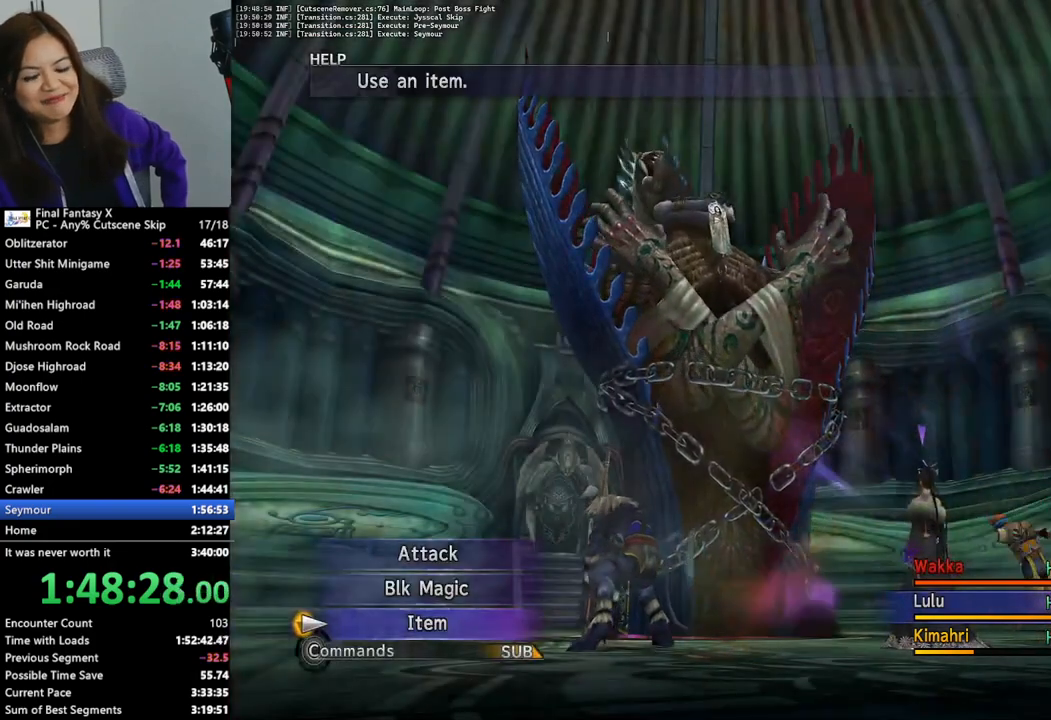
{"buttons": [], "left_stick": "center", "right_stick": "center", "events": []}
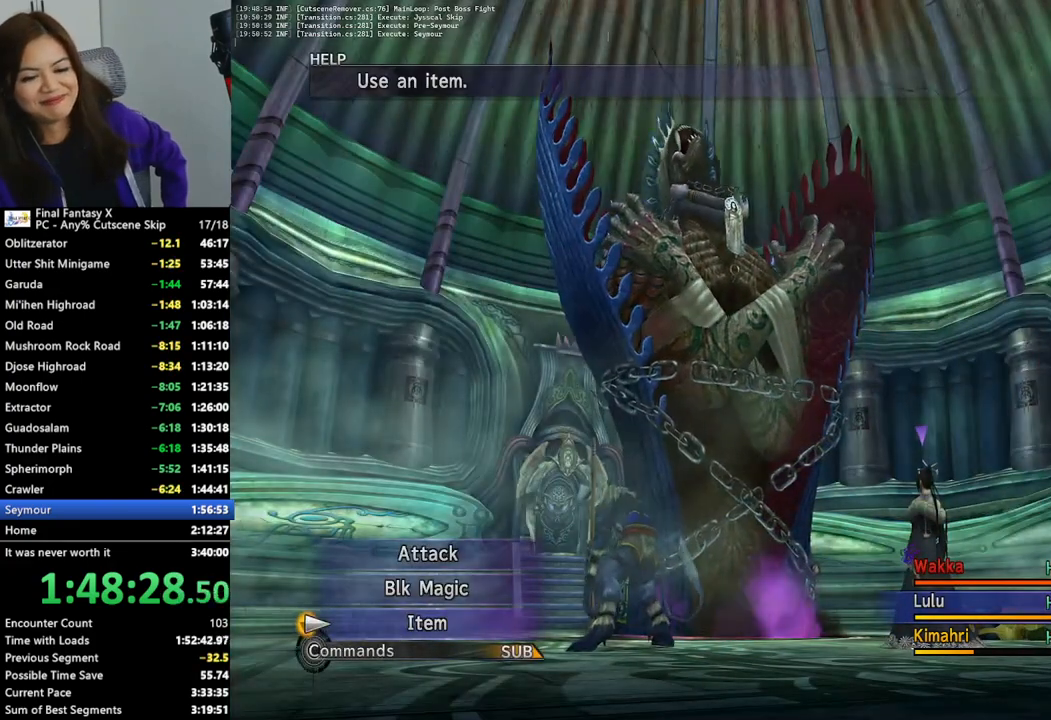
{"buttons": [], "left_stick": "center", "right_stick": "center", "events": []}
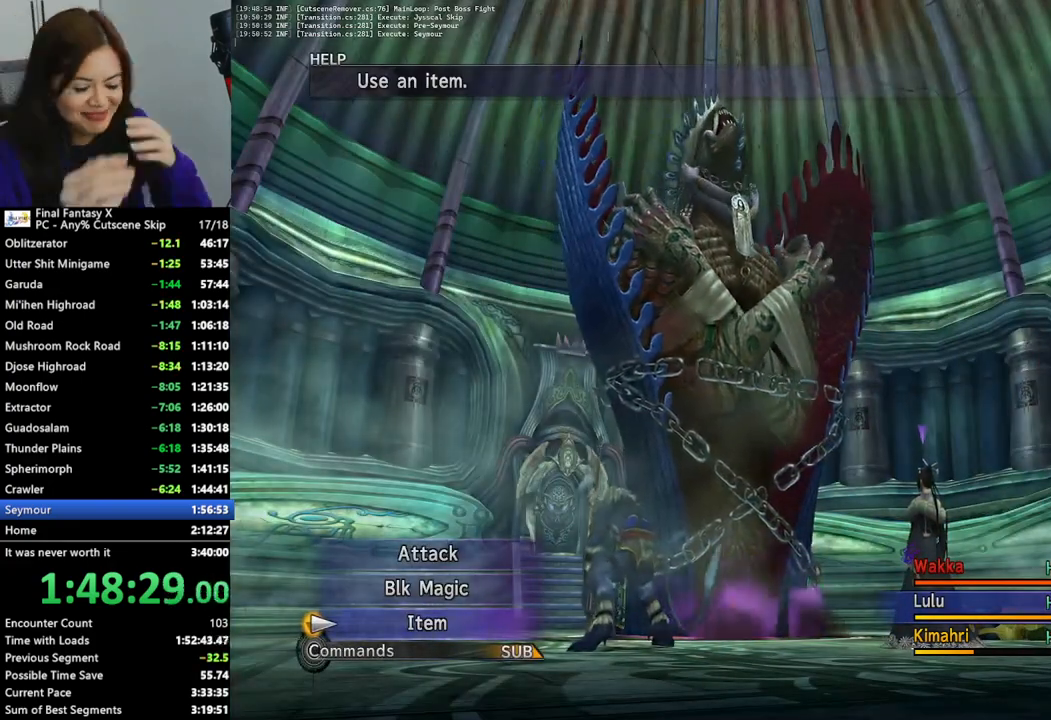
{"buttons": ["L1"], "left_stick": "center", "right_stick": "center", "events": [[500, "L1", "down"]]}
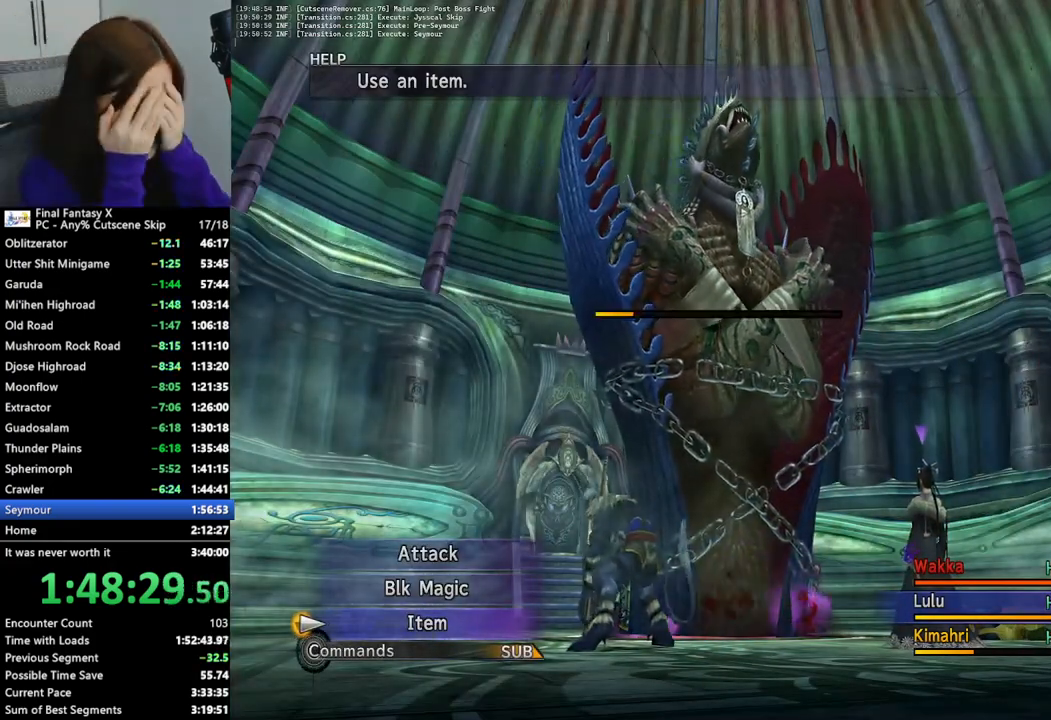
{"buttons": [], "left_stick": "center", "right_stick": "center", "events": [[100, "L1", "up"]]}
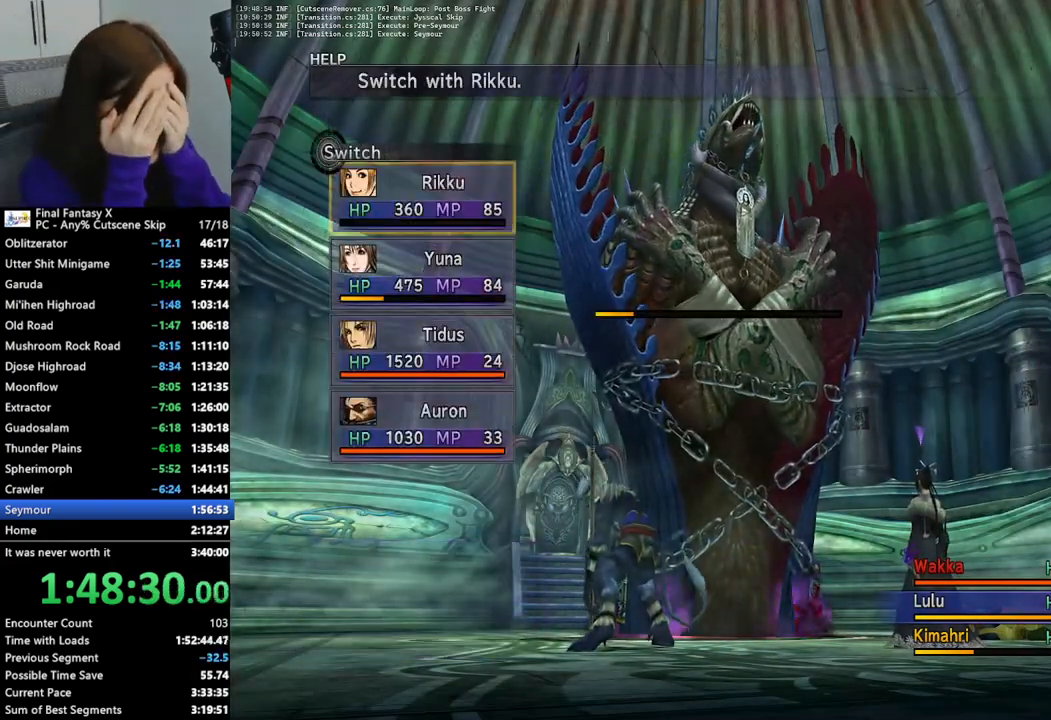
{"buttons": ["DPAD_DOWN"], "left_stick": "center", "right_stick": "center", "events": [[333, "DPAD_DOWN", "down"], [400, "DPAD_DOWN", "up"], [500, "DPAD_DOWN", "down"]]}
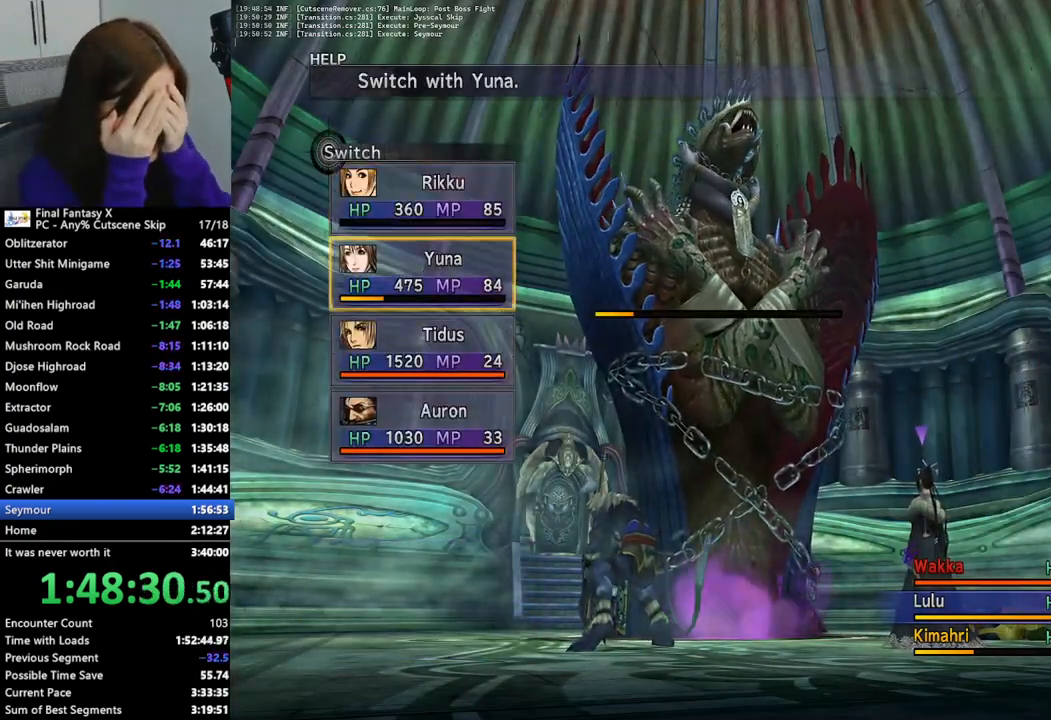
{"buttons": ["DPAD_DOWN"], "left_stick": "center", "right_stick": "center", "events": [[67, "DPAD_DOWN", "up"], [500, "DPAD_DOWN", "down"]]}
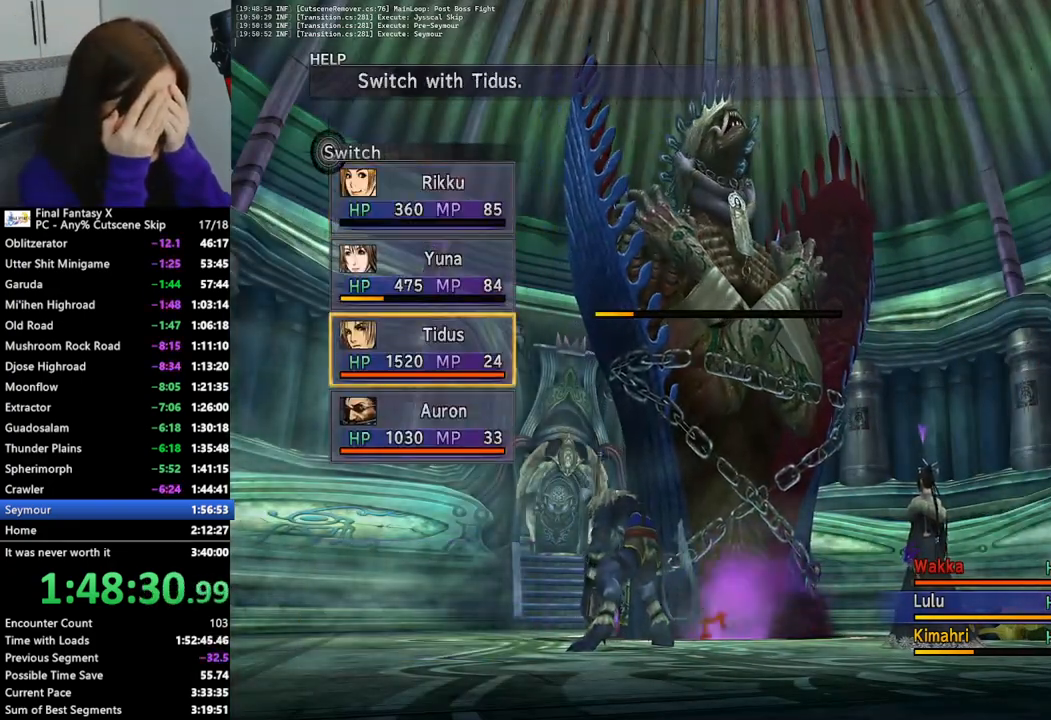
{"buttons": [], "left_stick": "center", "right_stick": "center", "events": [[67, "DPAD_DOWN", "up"], [300, "DPAD_UP", "down"], [367, "DPAD_UP", "up"], [467, "DPAD_UP", "down"], [500, "DPAD_UP", "up"]]}
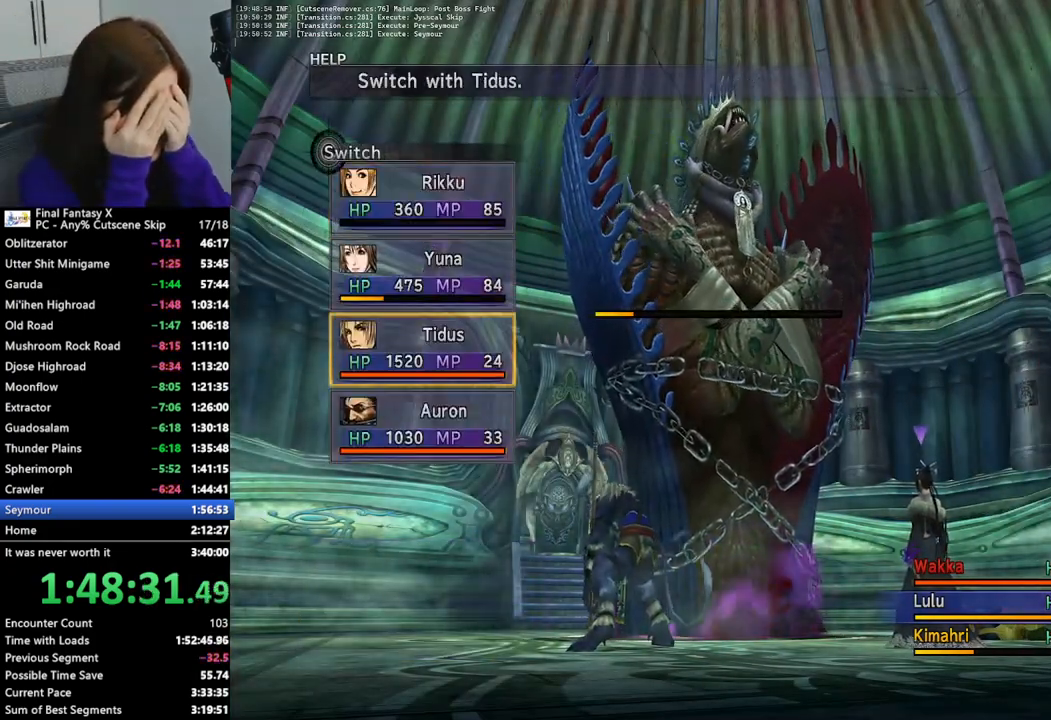
{"buttons": [], "left_stick": "center", "right_stick": "center", "events": [[100, "DPAD_UP", "down"], [167, "DPAD_UP", "up"], [400, "CROSS", "down"], [500, "CROSS", "up"]]}
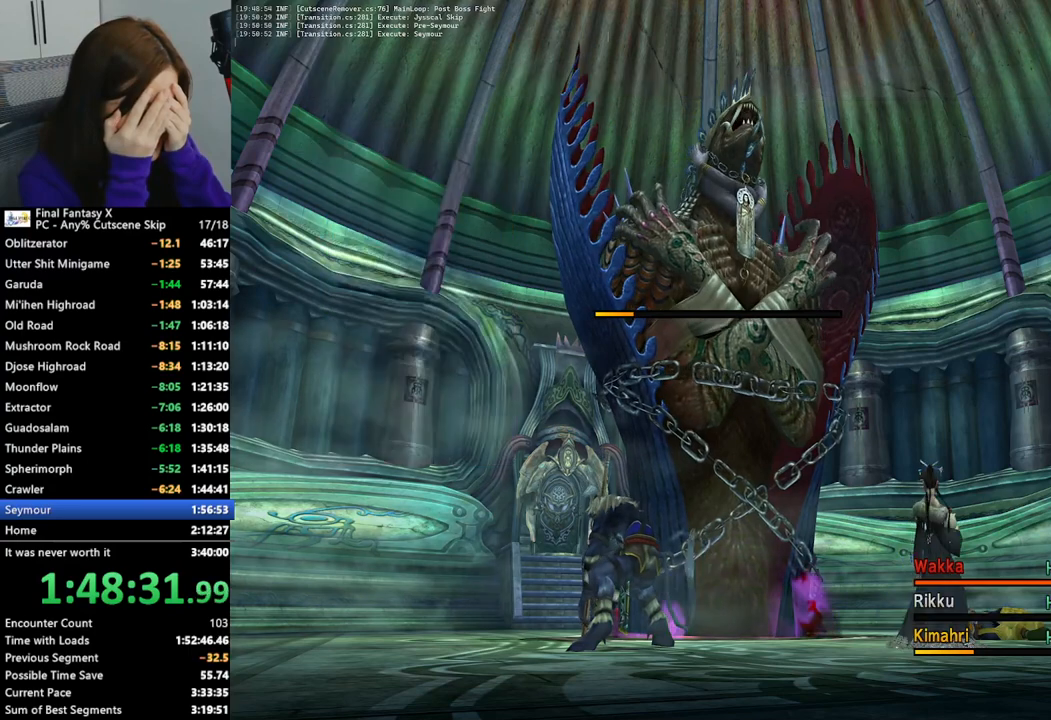
{"buttons": [], "left_stick": "center", "right_stick": "center", "events": []}
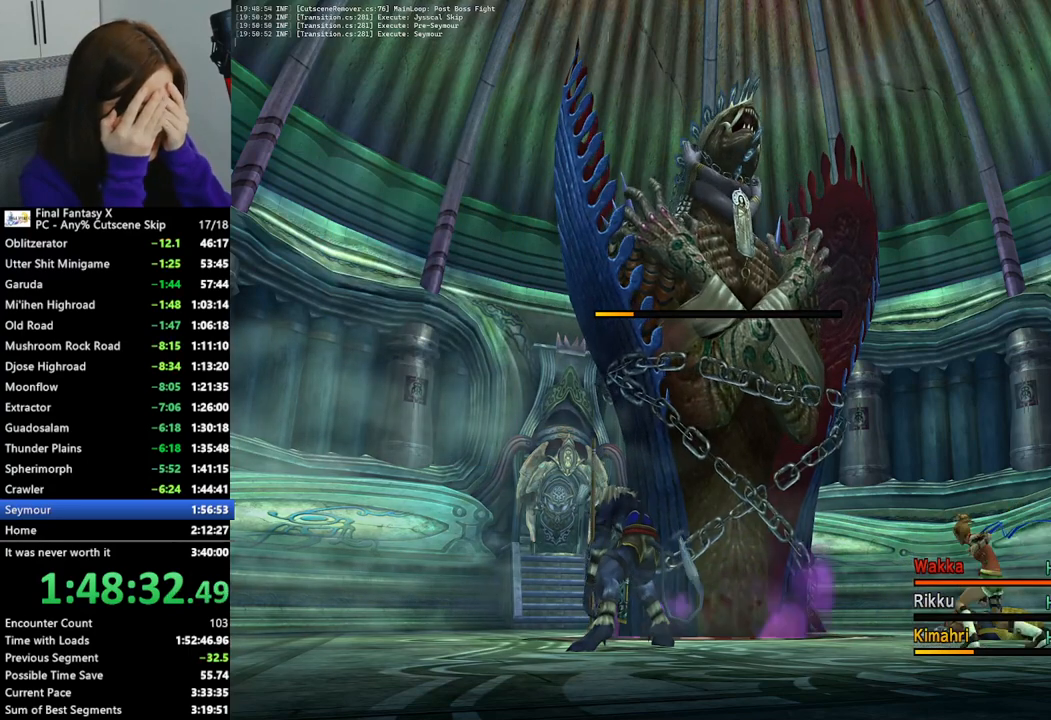
{"buttons": [], "left_stick": "center", "right_stick": "center", "events": []}
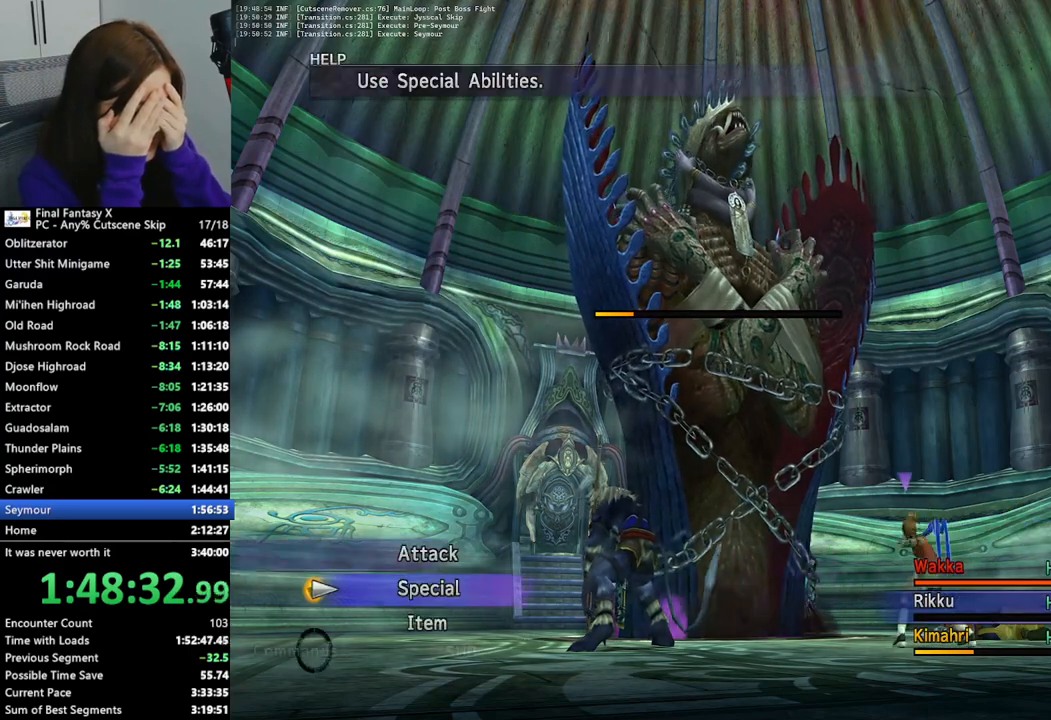
{"buttons": [], "left_stick": "center", "right_stick": "center", "events": []}
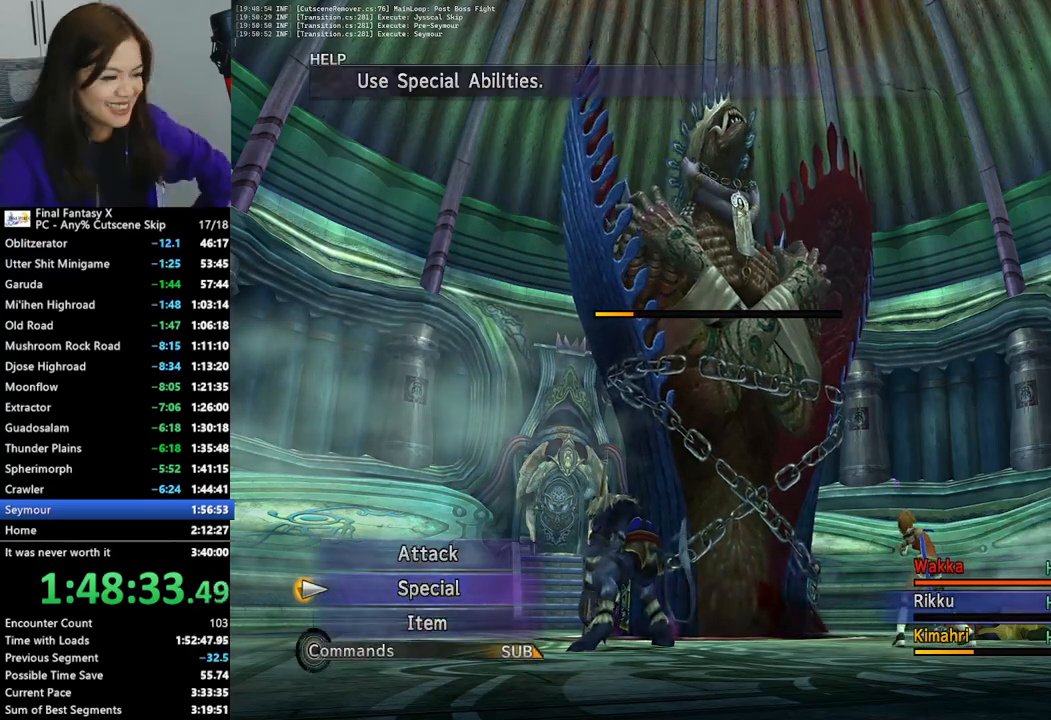
{"buttons": [], "left_stick": "center", "right_stick": "center", "events": []}
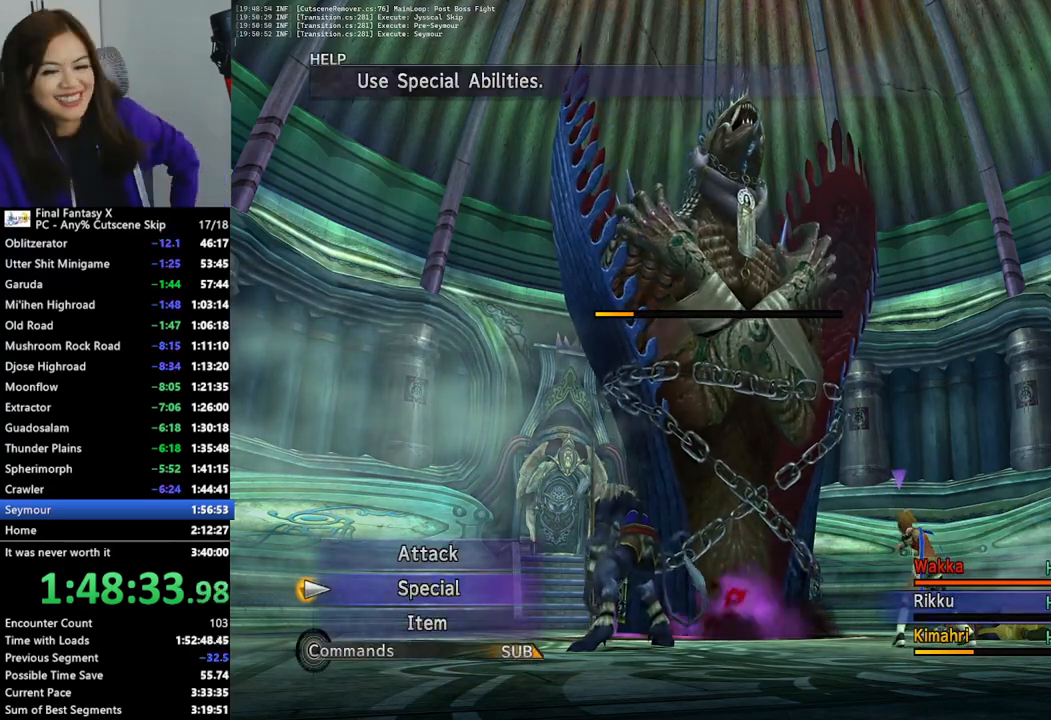
{"buttons": [], "left_stick": "center", "right_stick": "center", "events": [[133, "L1", "down"], [267, "L1", "up"]]}
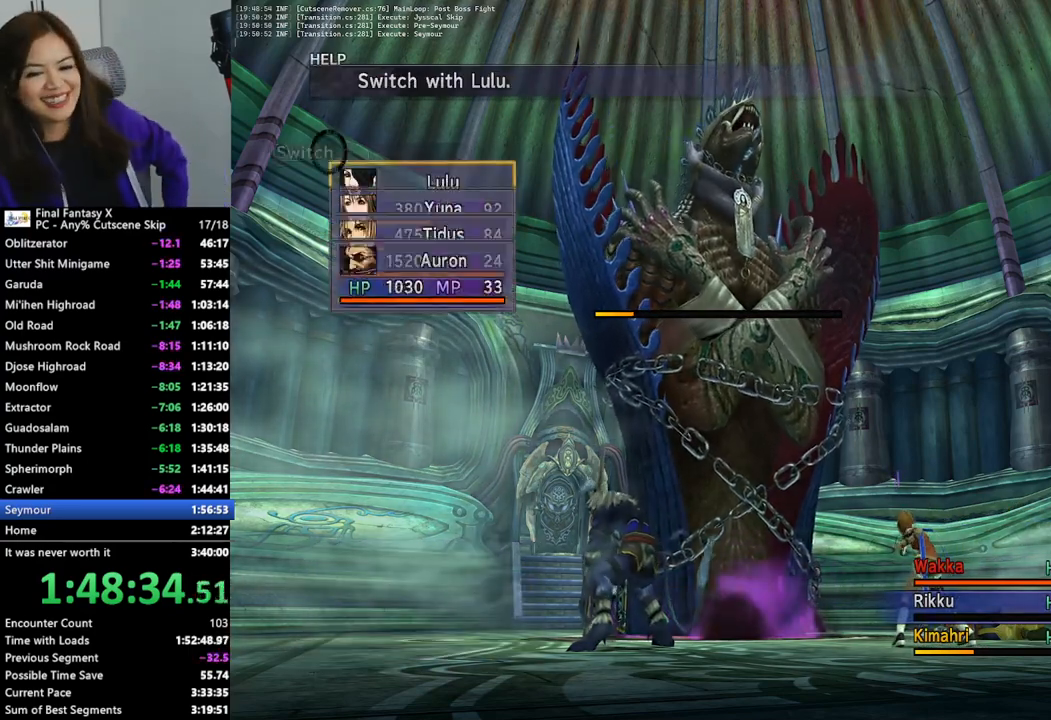
{"buttons": ["DPAD_DOWN"], "left_stick": "center", "right_stick": "center", "events": [[500, "DPAD_DOWN", "down"]]}
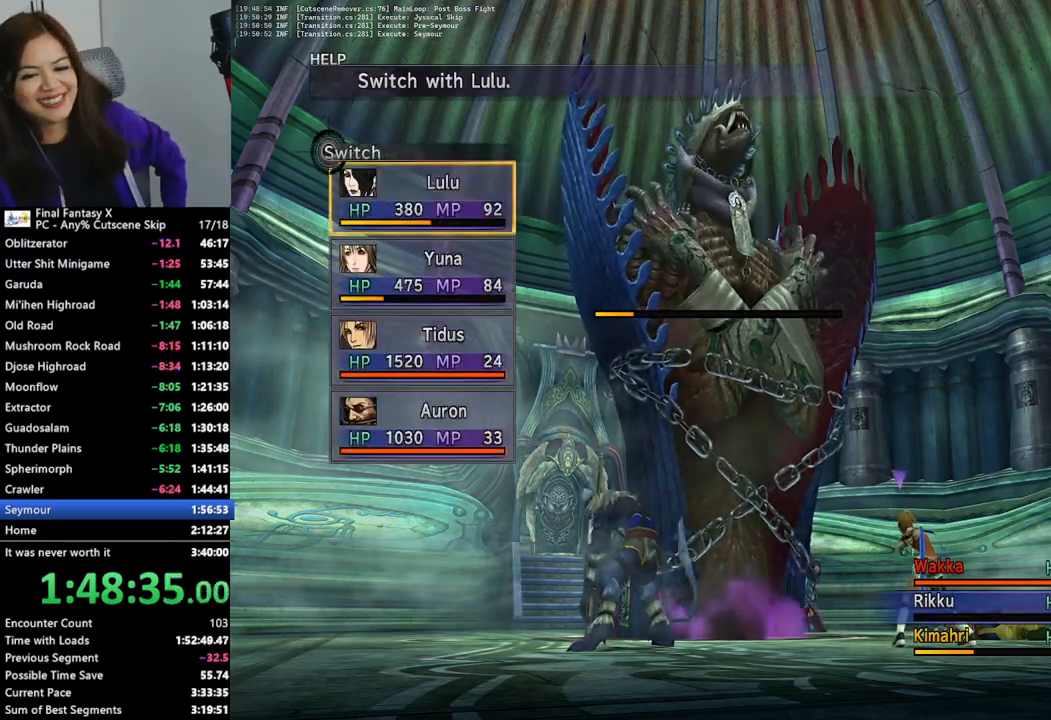
{"buttons": [], "left_stick": "center", "right_stick": "center", "events": [[67, "DPAD_DOWN", "up"], [133, "DPAD_DOWN", "down"], [233, "DPAD_DOWN", "up"], [300, "DPAD_DOWN", "down"], [333, "DPAD_DOWN", "up"]]}
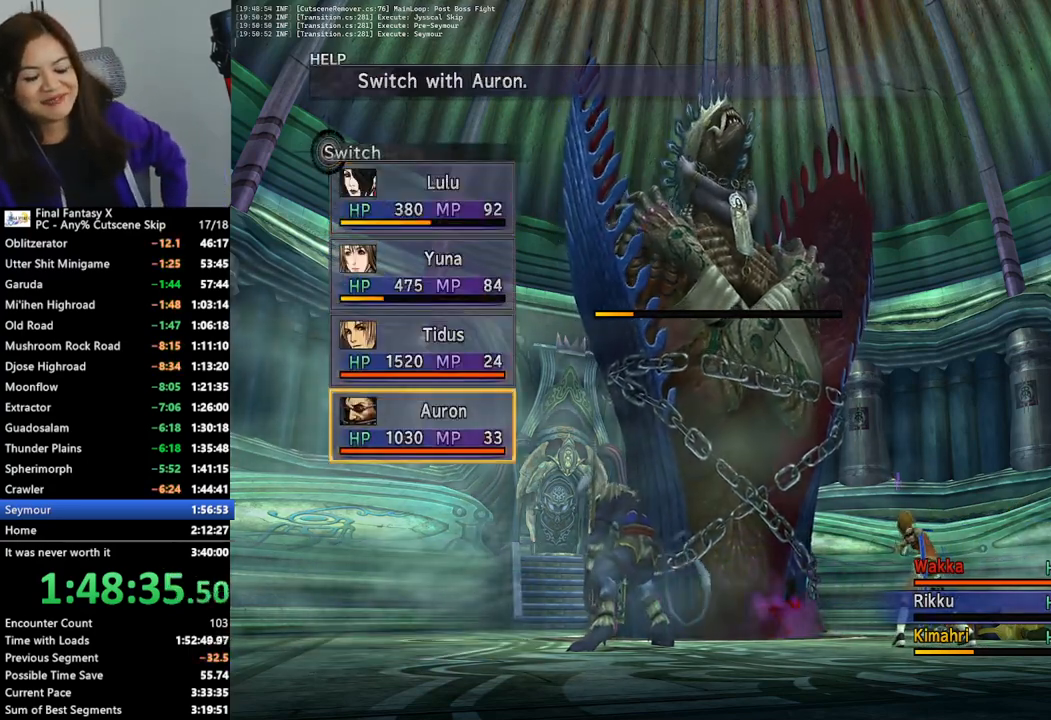
{"buttons": ["CROSS"], "left_stick": "center", "right_stick": "center", "events": [[100, "DPAD_UP", "down"], [167, "DPAD_UP", "up"], [267, "CROSS", "down"], [400, "CROSS", "up"], [467, "CROSS", "down"]]}
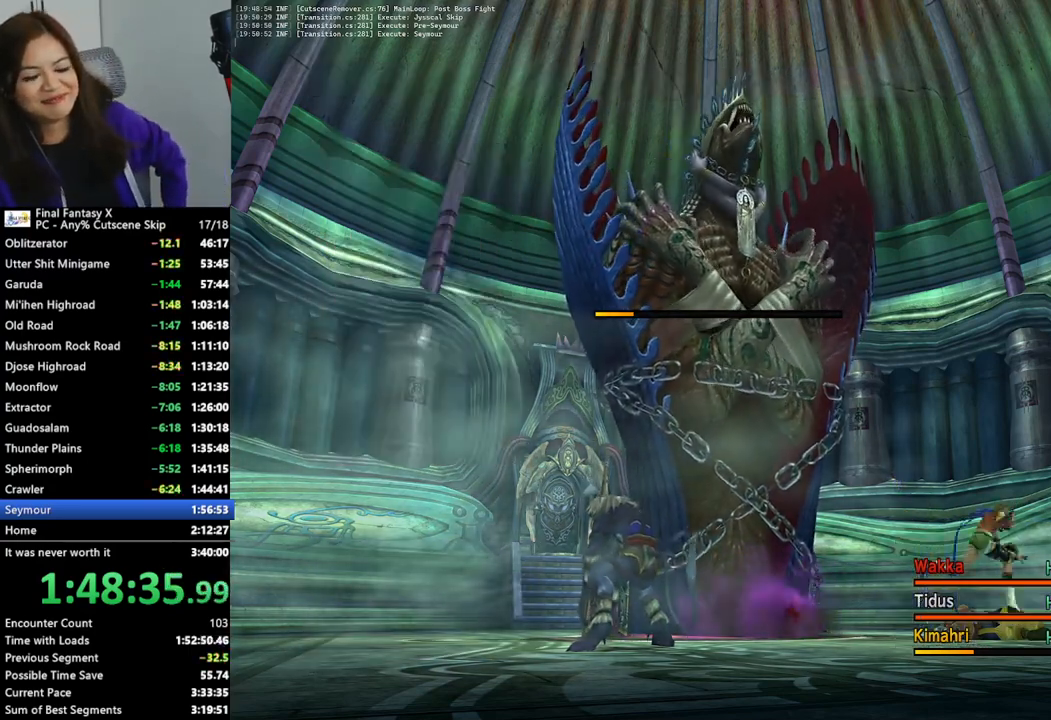
{"buttons": [], "left_stick": "center", "right_stick": "center", "events": [[33, "CROSS", "up"], [100, "CROSS", "down"], [167, "CROSS", "up"], [267, "CROSS", "down"], [300, "CROSS", "up"], [433, "CROSS", "down"], [467, "CROSS", "up"]]}
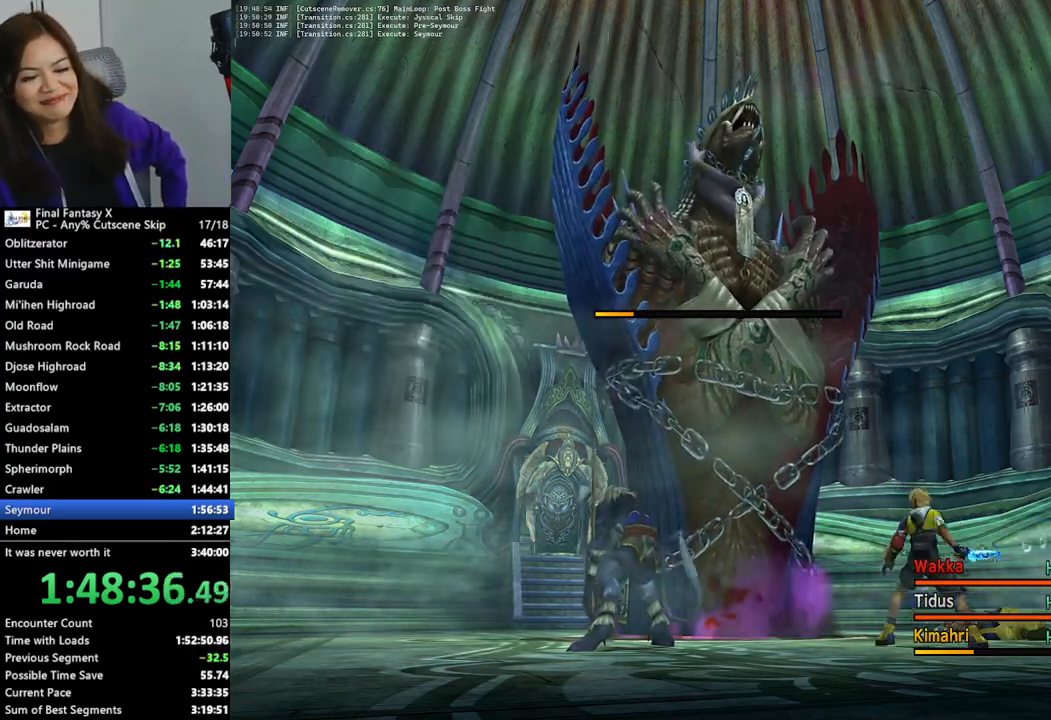
{"buttons": [], "left_stick": "center", "right_stick": "center", "events": [[67, "CROSS", "down"], [133, "CROSS", "up"]]}
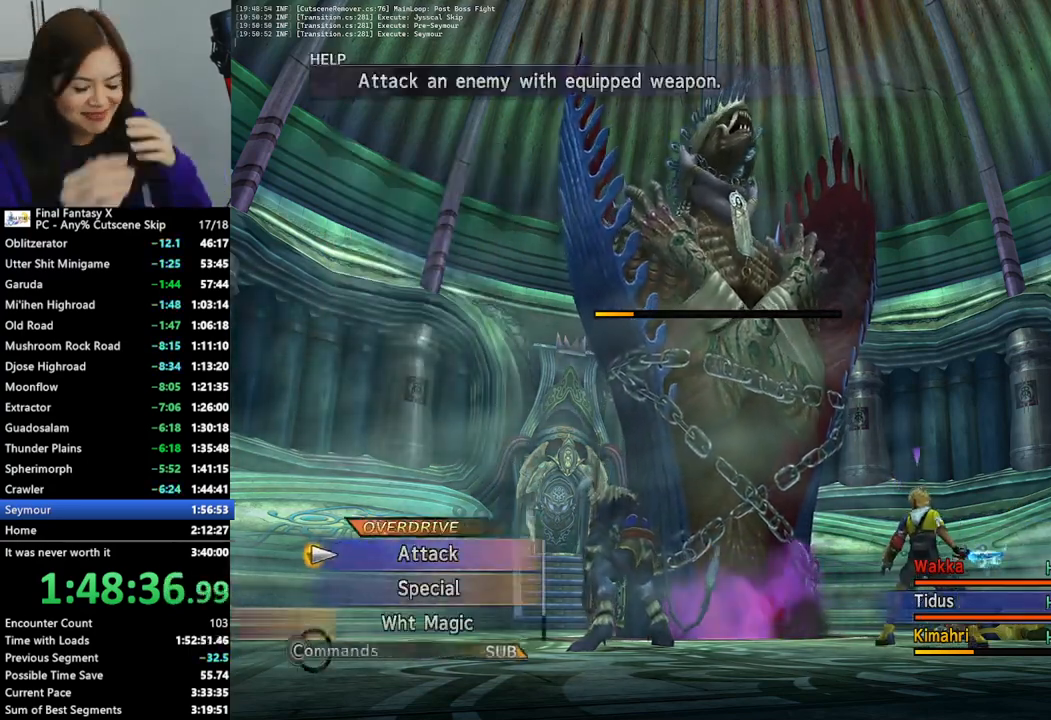
{"buttons": [], "left_stick": "center", "right_stick": "center", "events": [[233, "CROSS", "down"], [300, "CROSS", "up"]]}
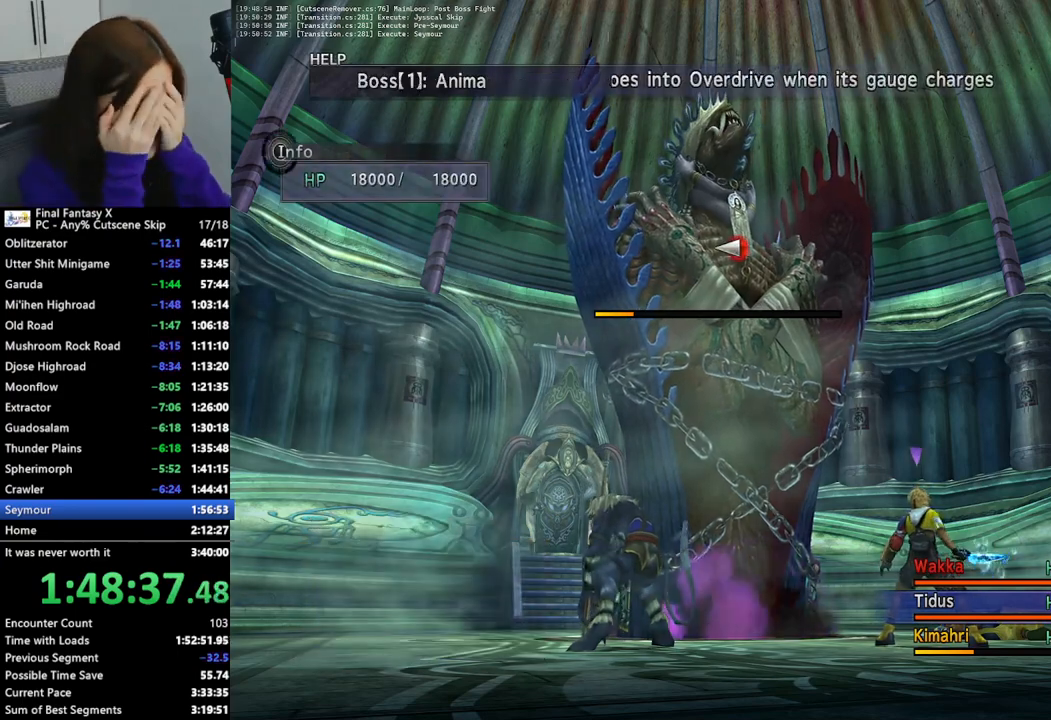
{"buttons": [], "left_stick": "center", "right_stick": "center", "events": []}
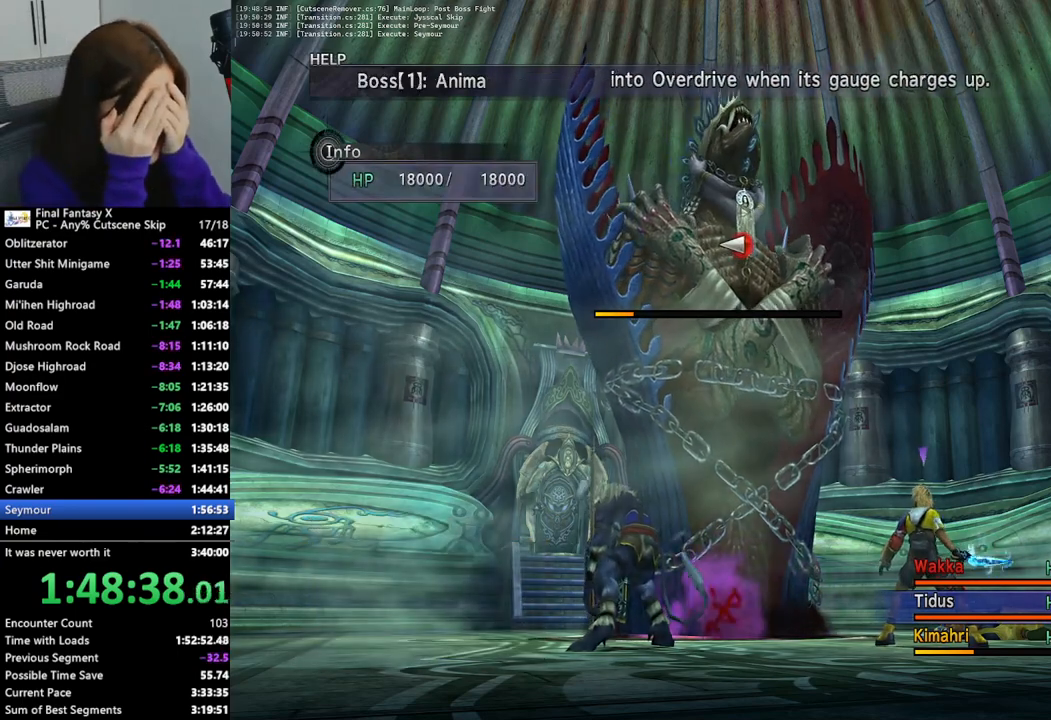
{"buttons": [], "left_stick": "center", "right_stick": "center", "events": [[167, "CROSS", "down"], [233, "CROSS", "up"], [333, "CROSS", "down"], [367, "CROSS", "up"]]}
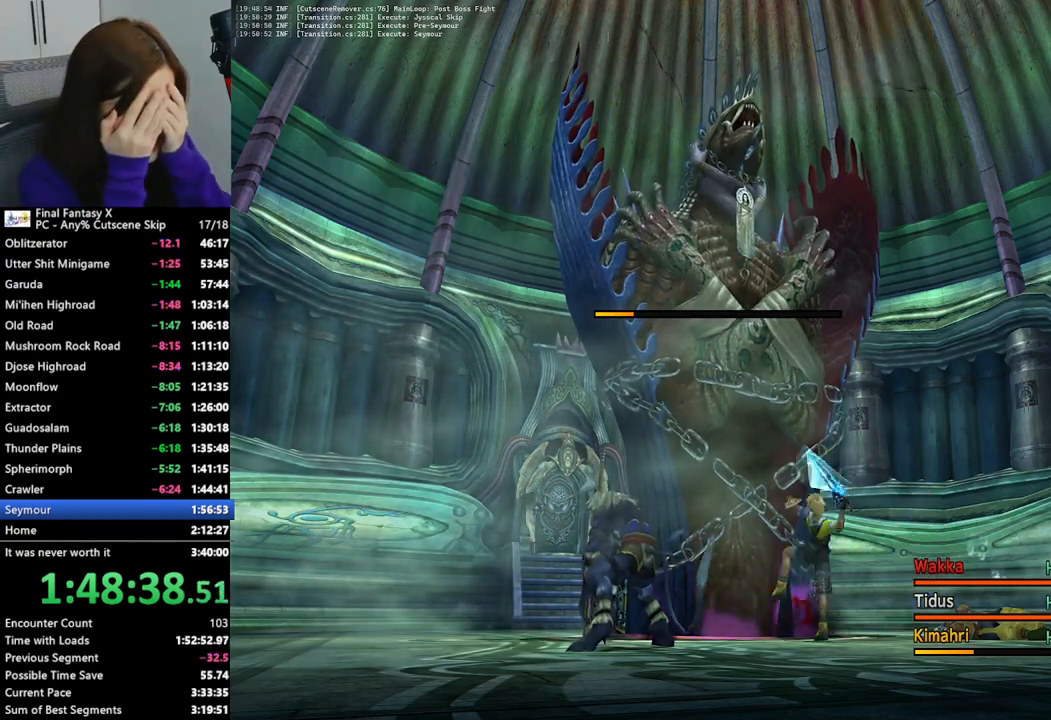
{"buttons": ["CROSS"], "left_stick": "center", "right_stick": "center", "events": [[467, "CROSS", "down"]]}
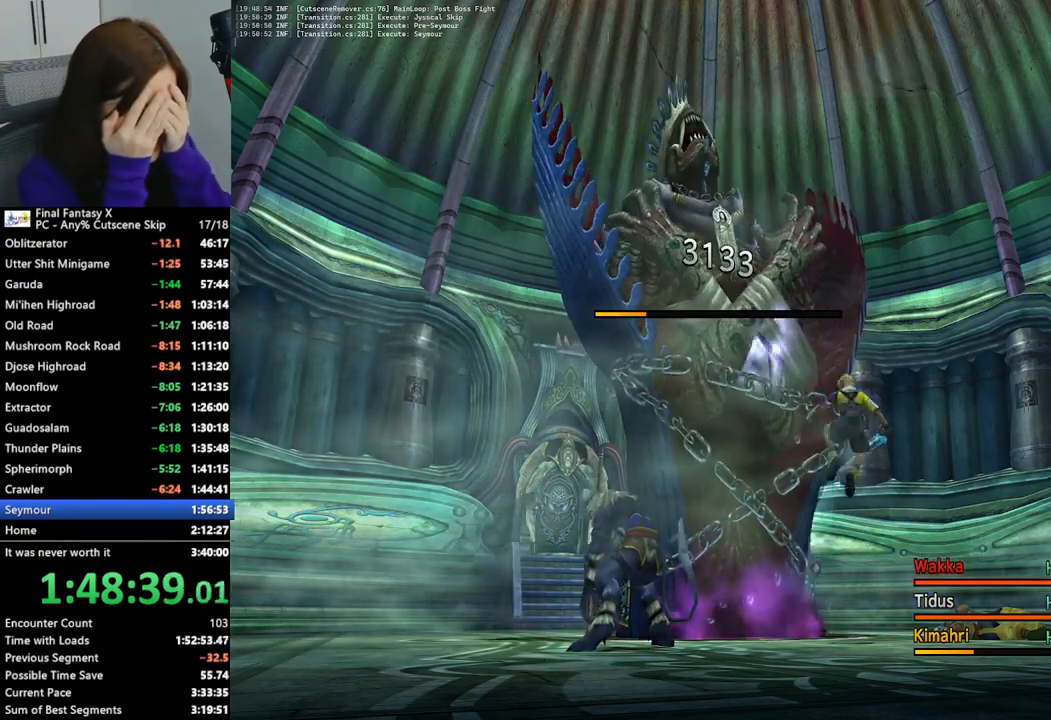
{"buttons": [], "left_stick": "center", "right_stick": "center", "events": [[67, "CROSS", "up"], [133, "CROSS", "down"], [200, "CROSS", "up"], [300, "CROSS", "down"], [333, "CROSS", "up"], [433, "CROSS", "down"], [500, "CROSS", "up"]]}
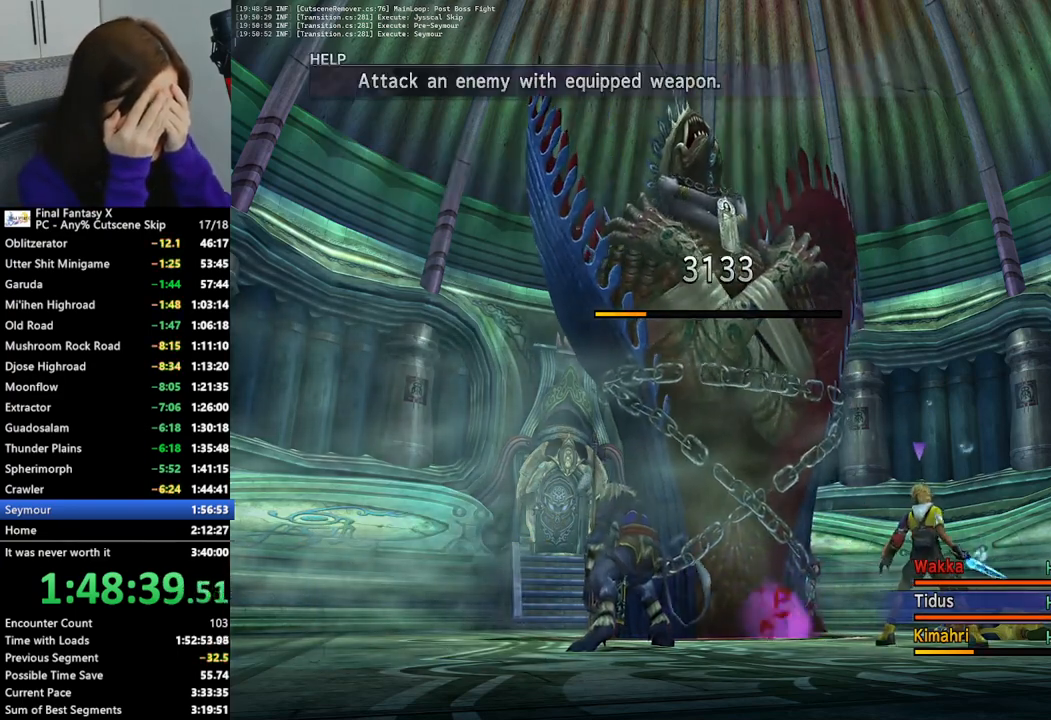
{"buttons": ["CROSS"], "left_stick": "center", "right_stick": "center", "events": [[100, "CROSS", "down"], [133, "CROSS", "up"], [333, "CROSS", "down"], [400, "CROSS", "up"], [500, "CROSS", "down"]]}